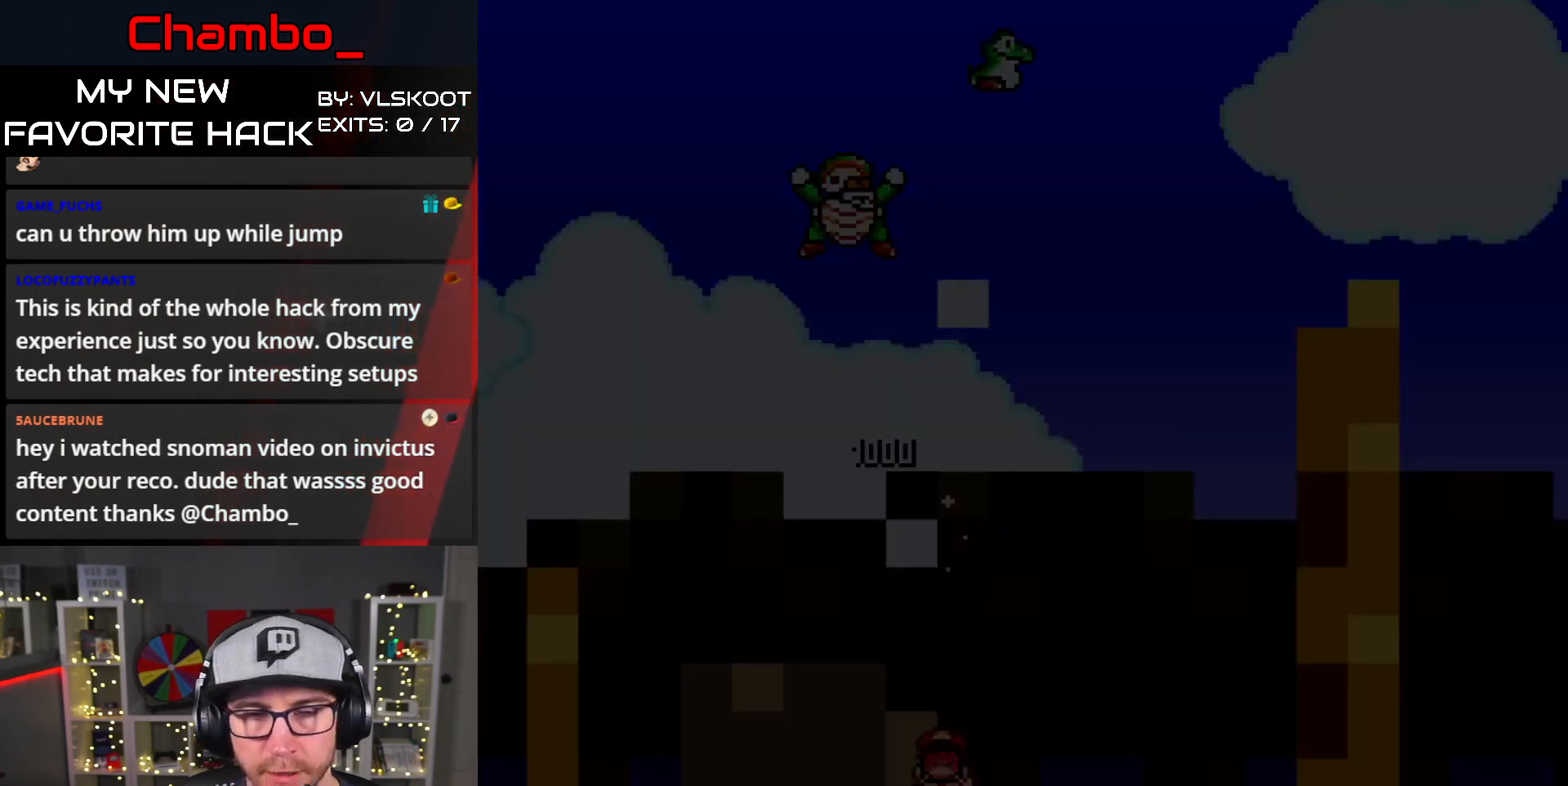
Gameplay with a controller (Nintendo layout); each line is a JSON object with the inputs held at the frame after it. "events" lists button and stick changes between this image and that frame as [ms after this image, input, new state], when the widget could be followed in between. Not read: L1 L3 R1 R3 START.
{"buttons": [], "events": []}
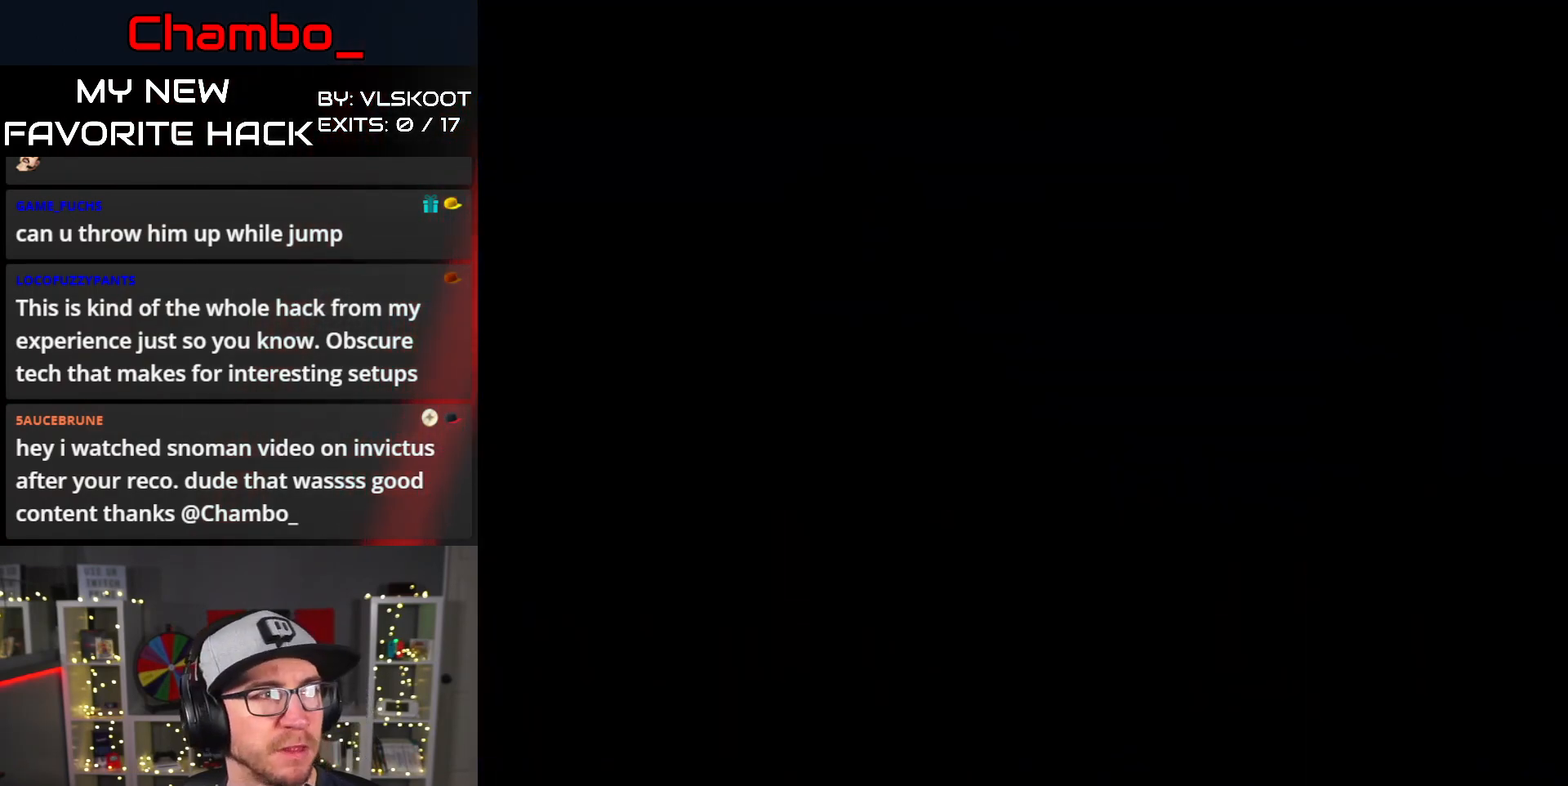
{"buttons": [], "events": []}
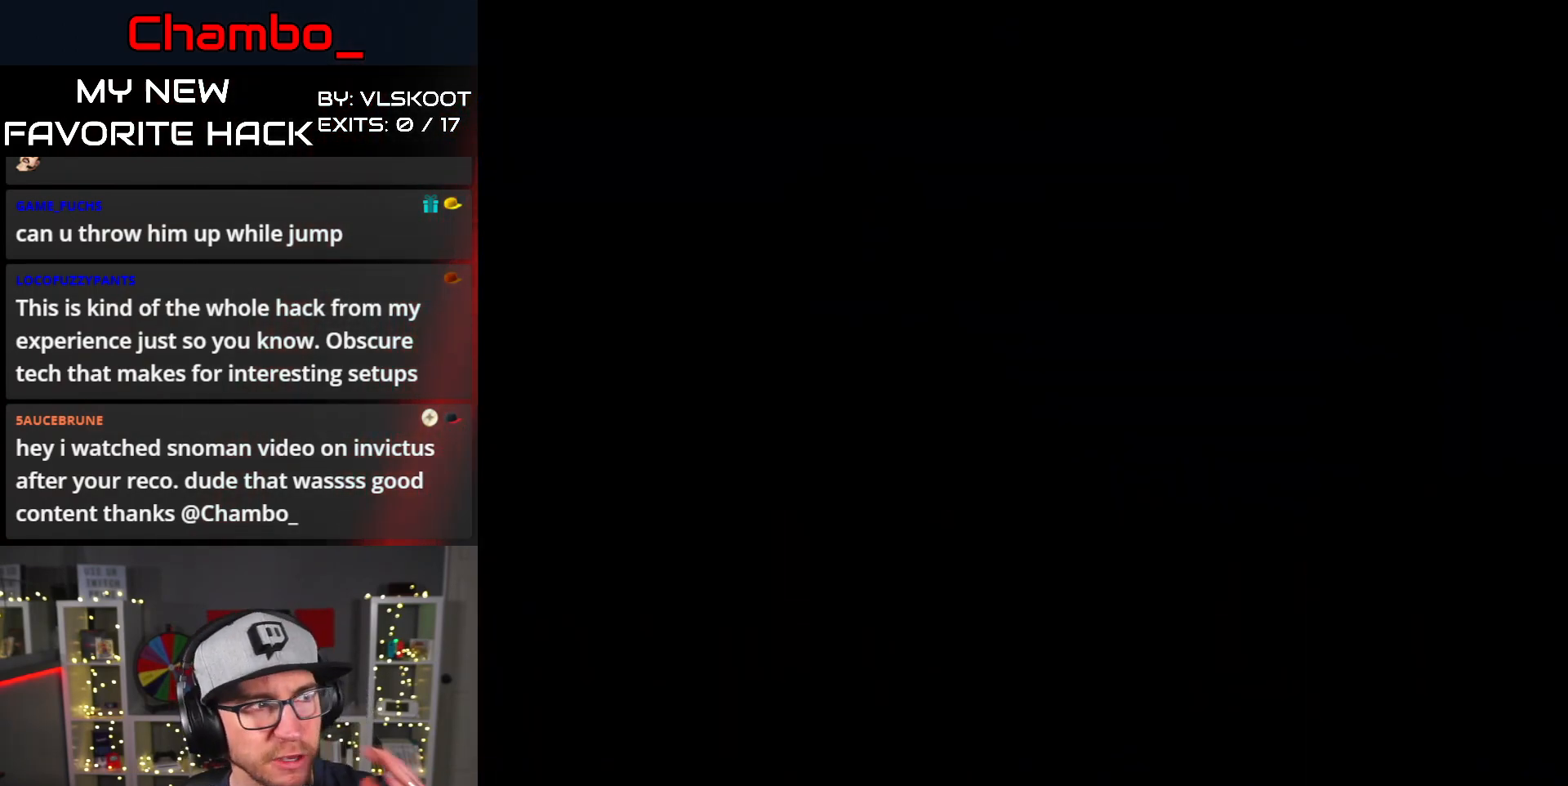
{"buttons": [], "events": []}
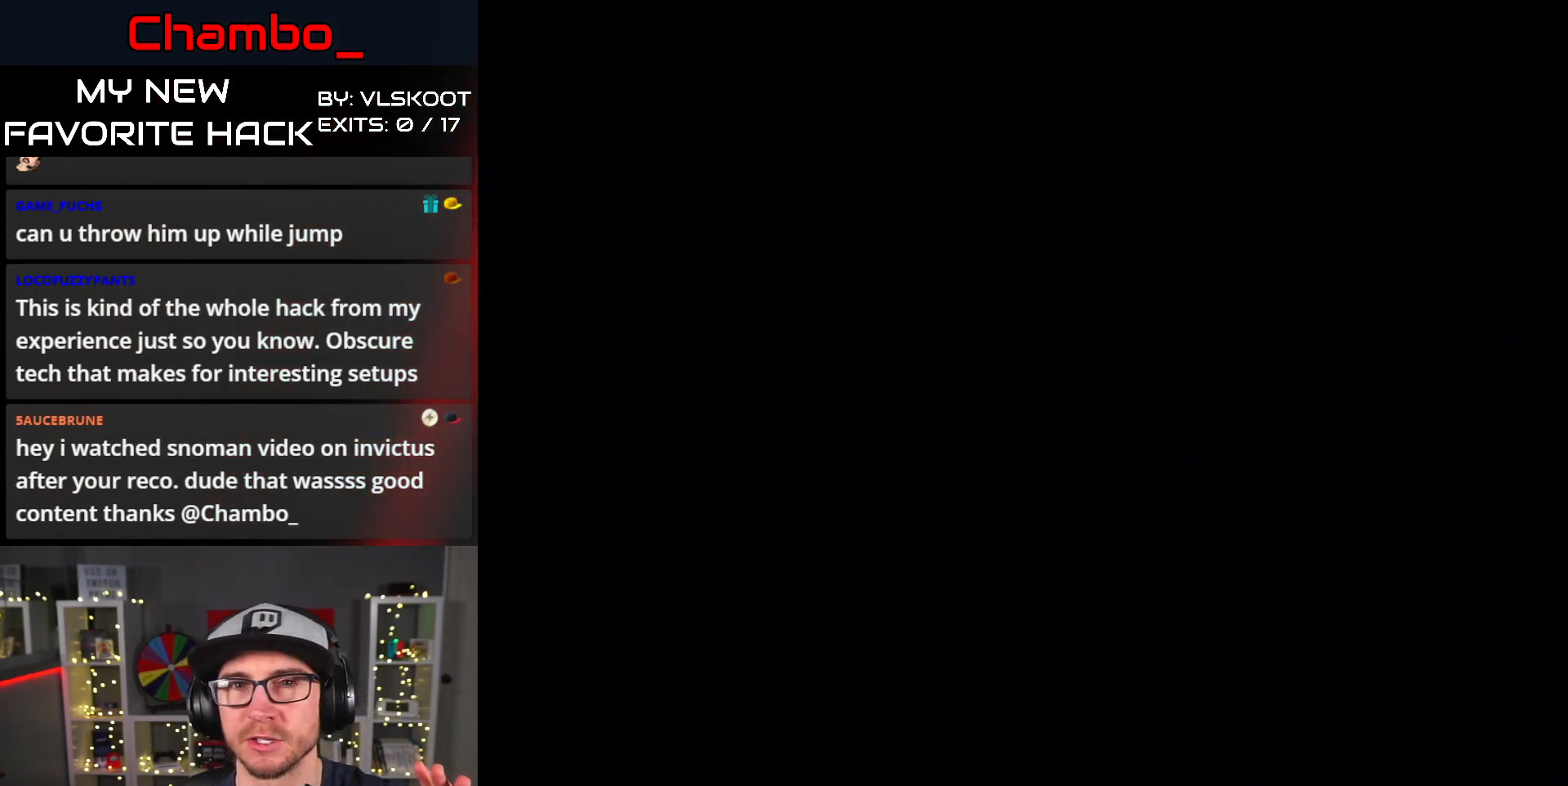
{"buttons": [], "events": [[200, "B", "down"], [383, "B", "up"]]}